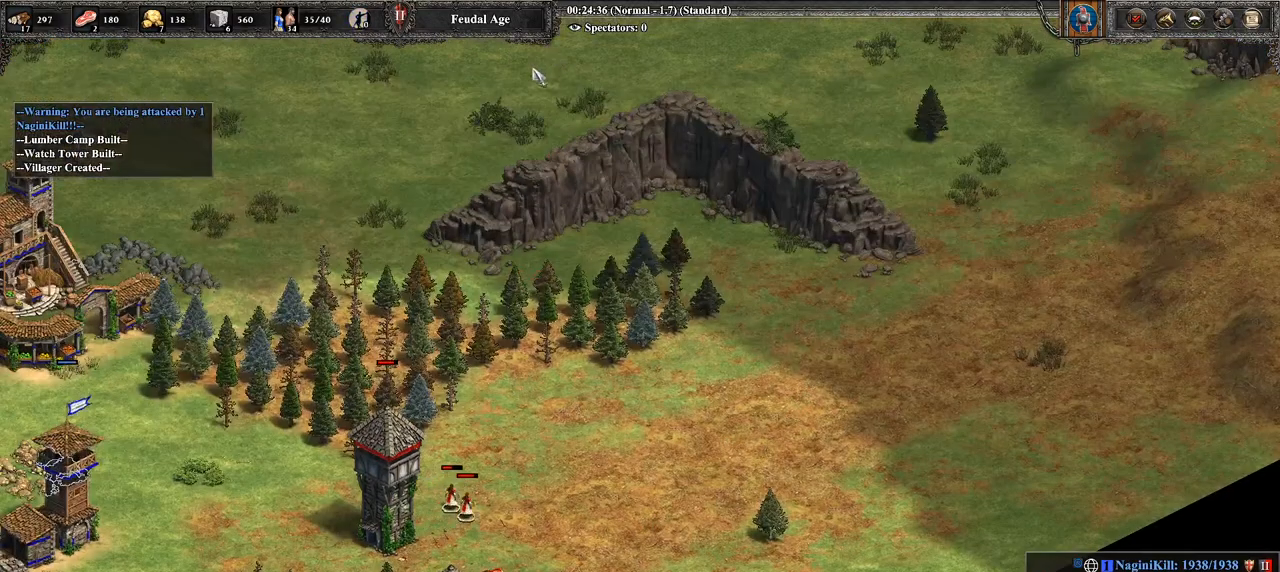
Gameplay with a controller (PlayStation layout); each line is a JSON object with the inputs held at the frame after it. "events" lists button and stick changes between this image and that frame as [ms after this image, input, new state], when the widget could be followed in between.
{"buttons": ["TRIANGLE"], "left_stick": "center", "right_stick": "center", "events": [[71, "CIRCLE", "down"], [214, "CIRCLE", "up"], [393, "TRIANGLE", "down"]]}
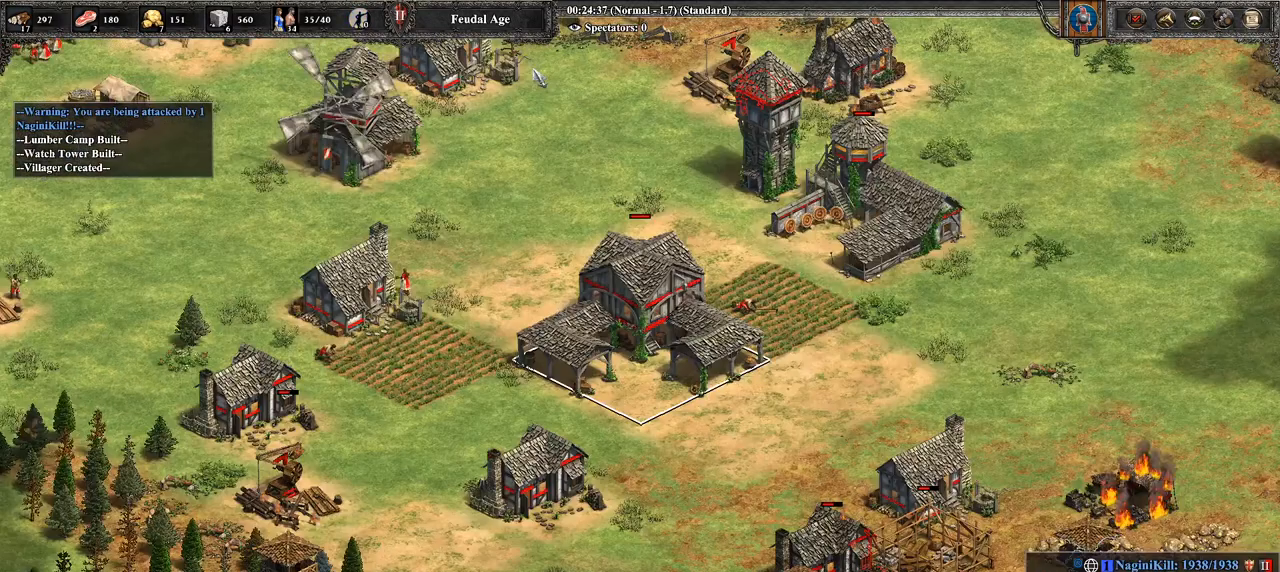
{"buttons": [], "left_stick": "center", "right_stick": "center", "events": [[36, "TRIANGLE", "up"], [71, "L2", "down"], [179, "L2", "up"], [214, "L2", "down"], [286, "L2", "up"]]}
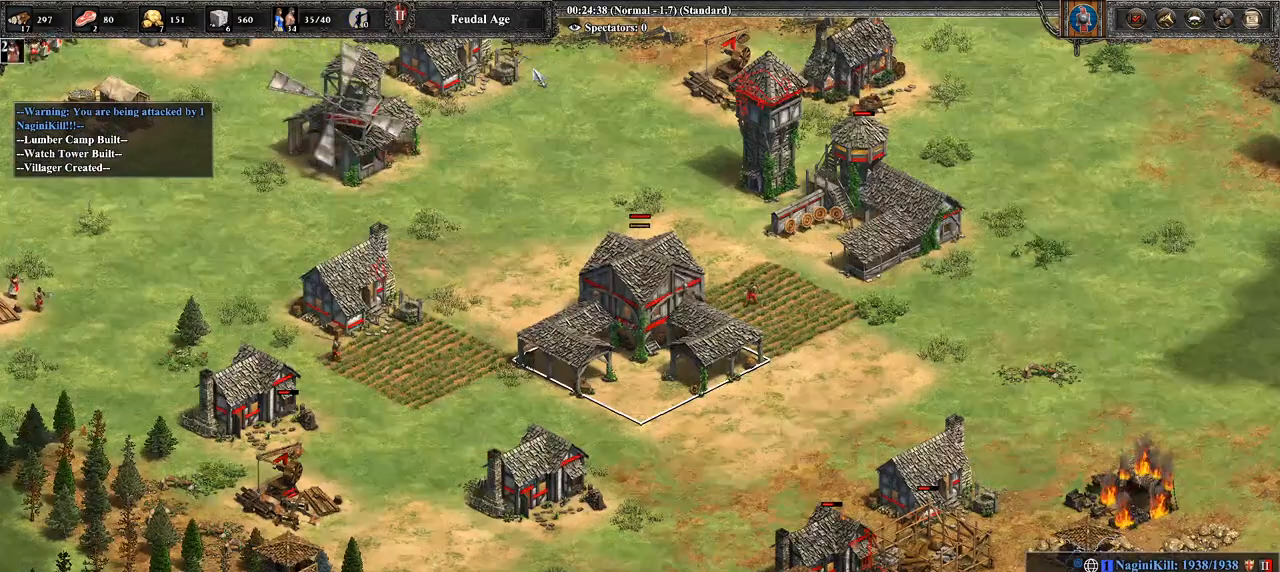
{"buttons": [], "left_stick": "right", "right_stick": "center", "events": [[71, "right_stick", "left"], [179, "right_stick", "center"], [286, "left_stick", "right"]]}
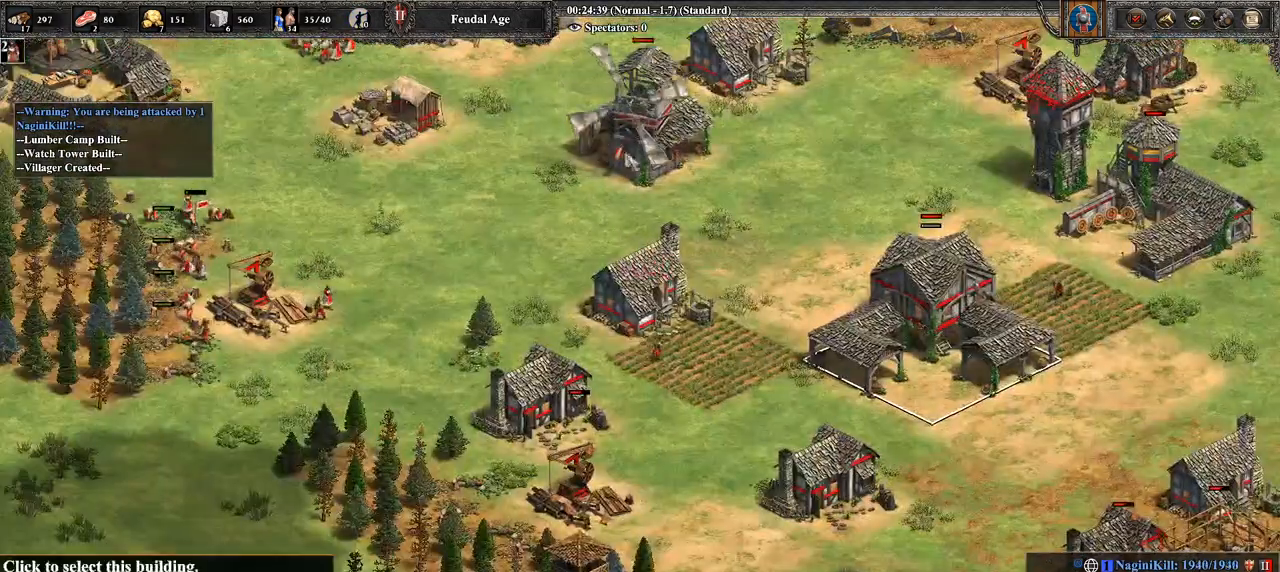
{"buttons": [], "left_stick": "down-left", "right_stick": "center", "events": [[36, "left_stick", "down-right"], [214, "left_stick", "down-left"]]}
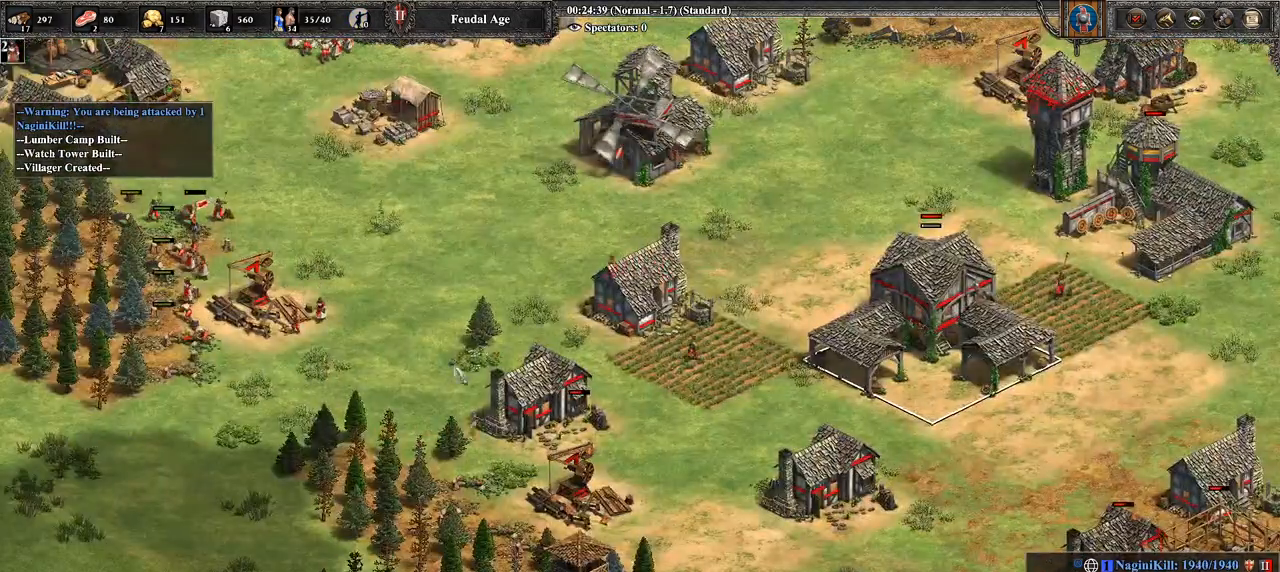
{"buttons": ["CROSS"], "left_stick": "up-left", "right_stick": "center", "events": [[36, "CROSS", "down"], [107, "left_stick", "left"], [321, "left_stick", "center"], [464, "left_stick", "up-left"]]}
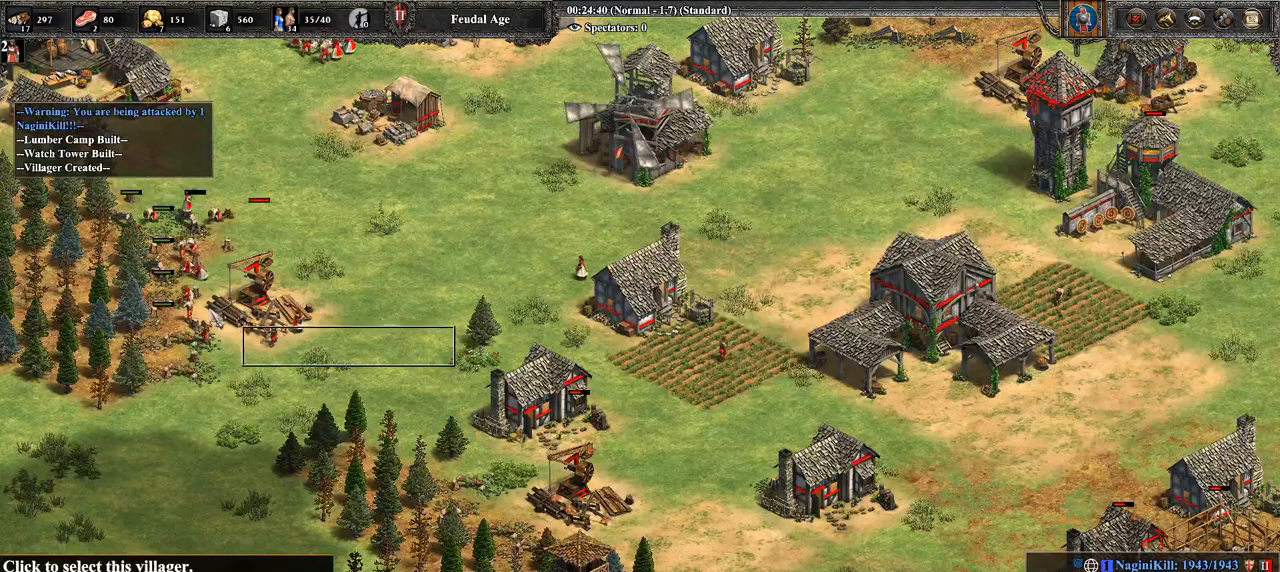
{"buttons": [], "left_stick": "right", "right_stick": "center", "events": [[71, "left_stick", "left"], [214, "left_stick", "center"], [500, "CROSS", "up"], [500, "left_stick", "right"]]}
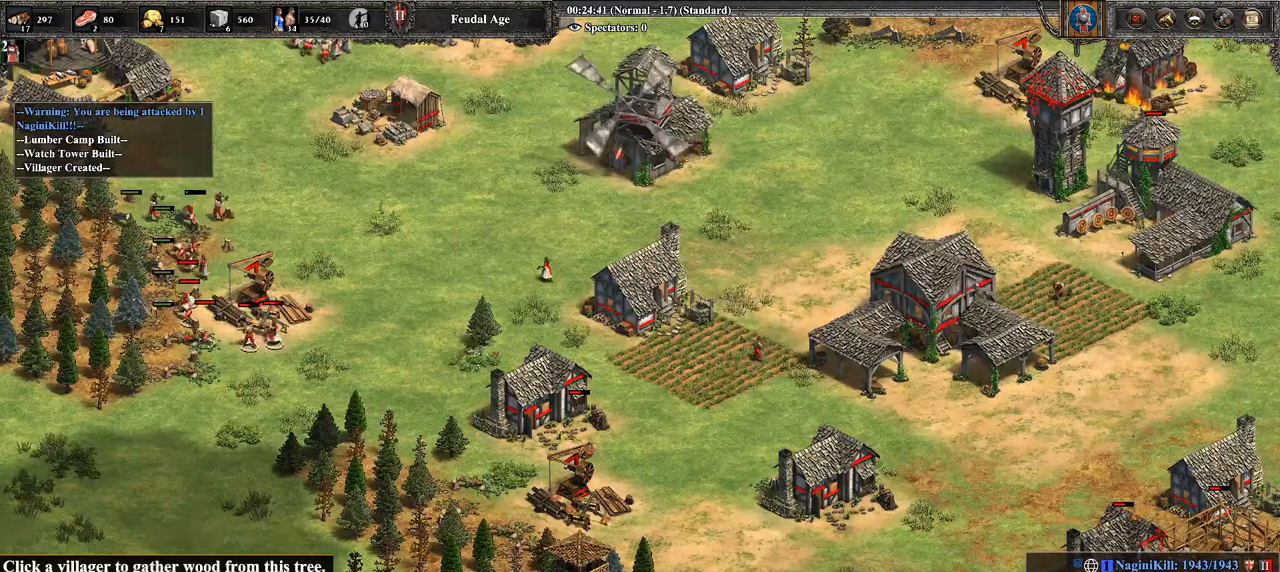
{"buttons": [], "left_stick": "right", "right_stick": "center", "events": []}
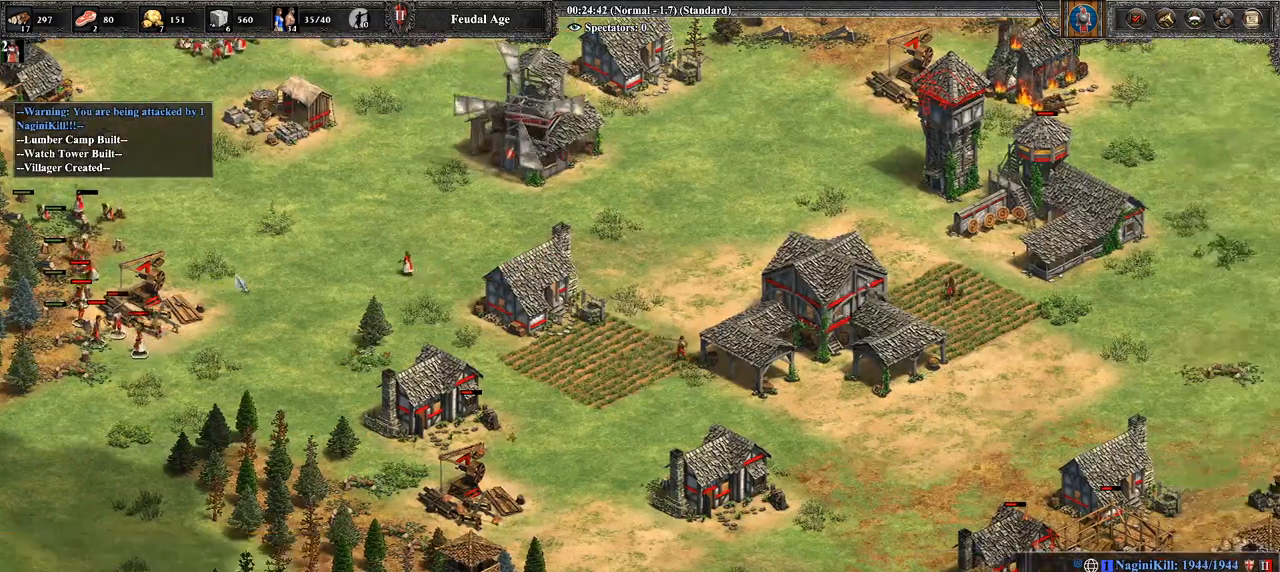
{"buttons": [], "left_stick": "center", "right_stick": "center", "events": [[107, "right_stick", "up"], [143, "left_stick", "up-right"], [214, "right_stick", "center"], [286, "left_stick", "center"]]}
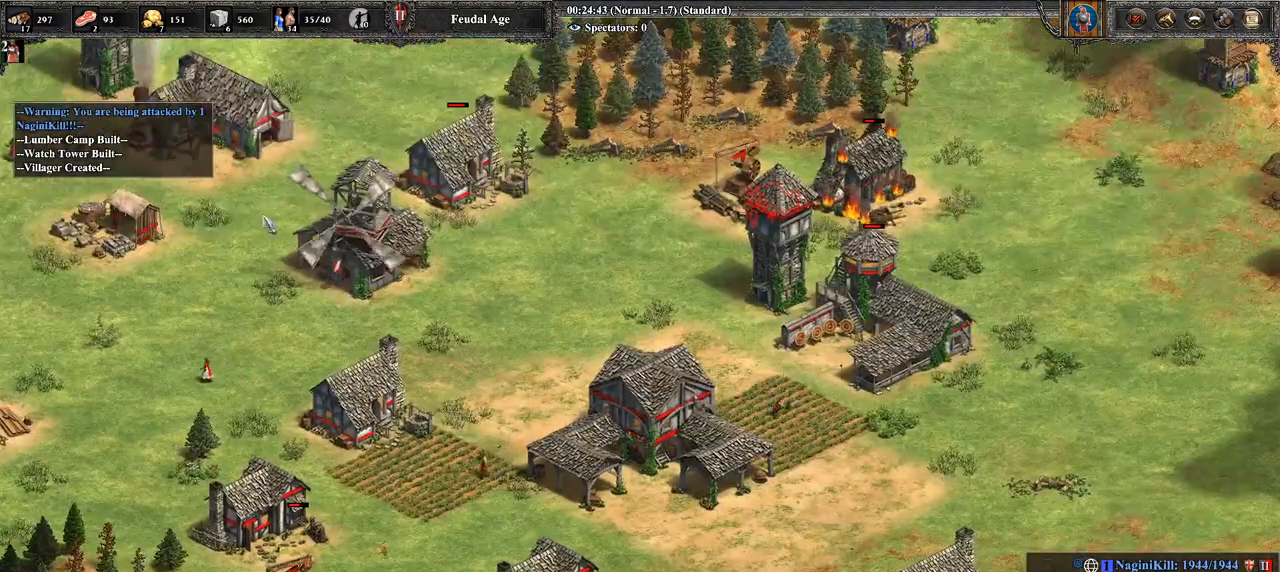
{"buttons": [], "left_stick": "center", "right_stick": "center", "events": [[143, "DPAD_UP", "down"], [250, "DPAD_UP", "up"], [357, "DPAD_RIGHT", "down"], [500, "DPAD_RIGHT", "up"]]}
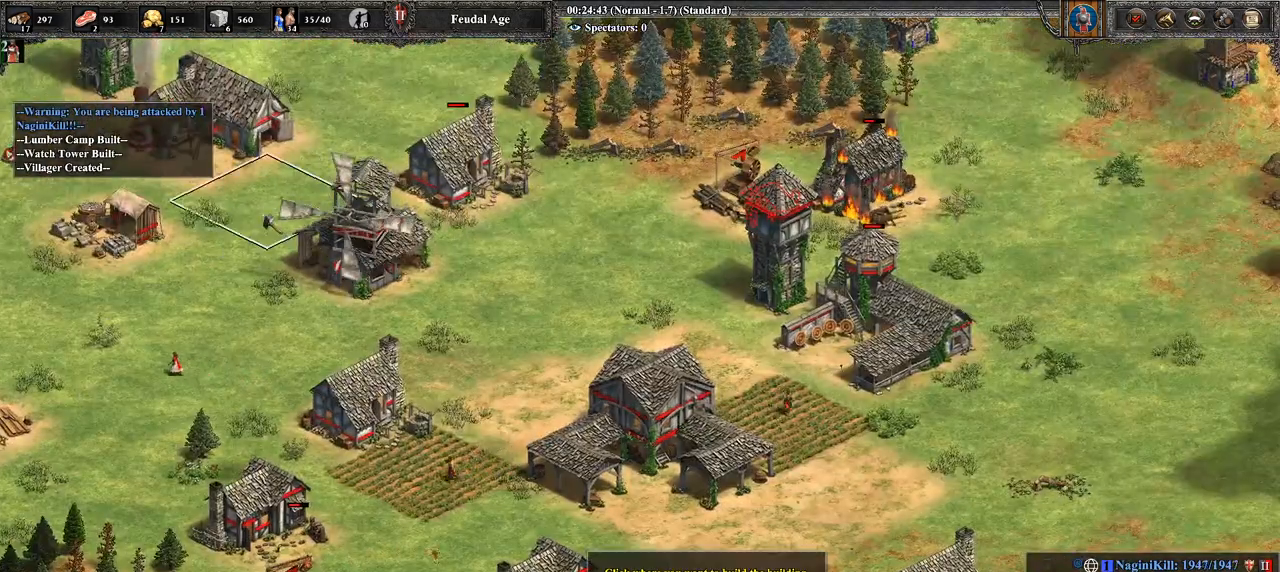
{"buttons": ["CROSS"], "left_stick": "center", "right_stick": "center", "events": [[179, "left_stick", "right"], [286, "left_stick", "center"], [464, "CROSS", "down"]]}
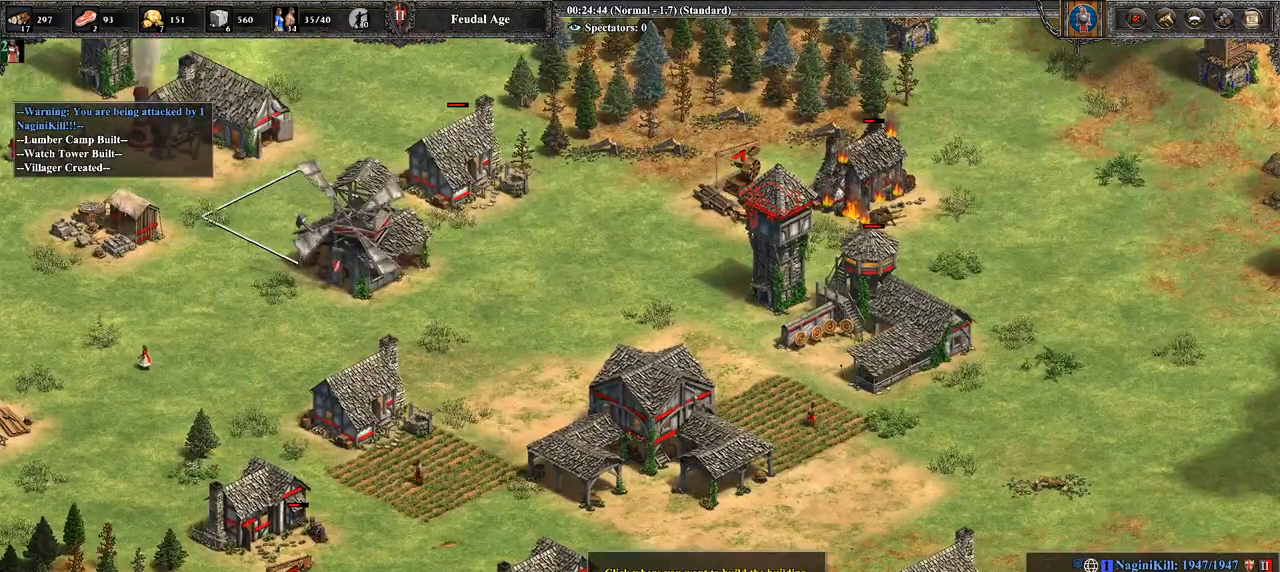
{"buttons": [], "left_stick": "center", "right_stick": "center", "events": [[143, "CROSS", "up"], [214, "DPAD_UP", "down"], [393, "DPAD_UP", "up"]]}
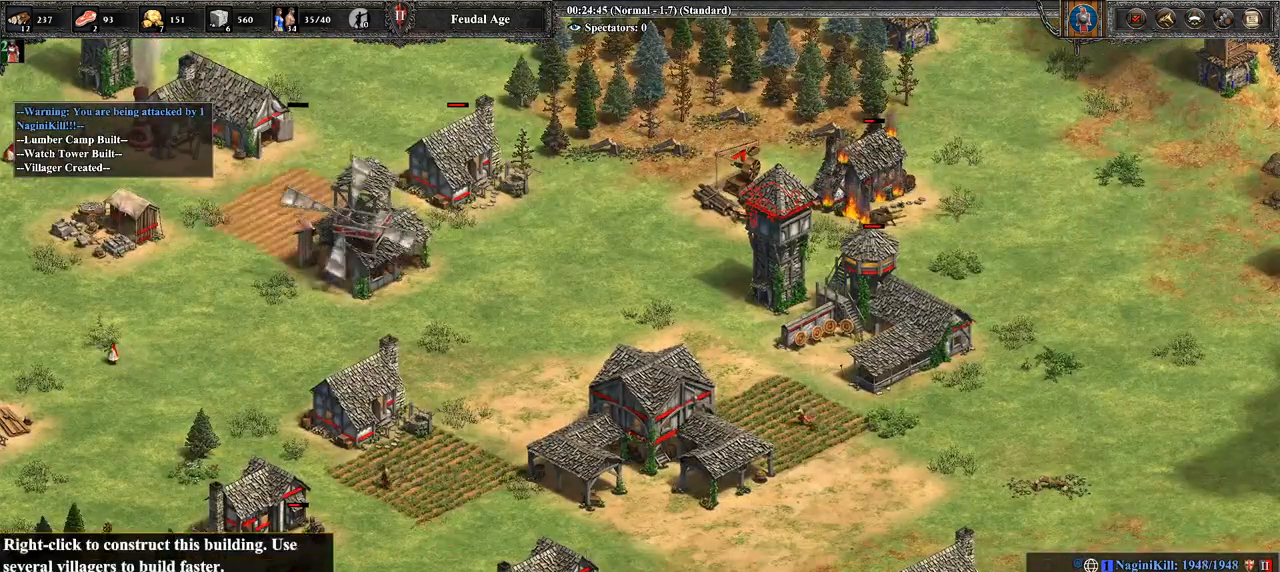
{"buttons": [], "left_stick": "left", "right_stick": "center", "events": [[107, "DPAD_RIGHT", "down"], [179, "DPAD_RIGHT", "up"], [429, "left_stick", "left"]]}
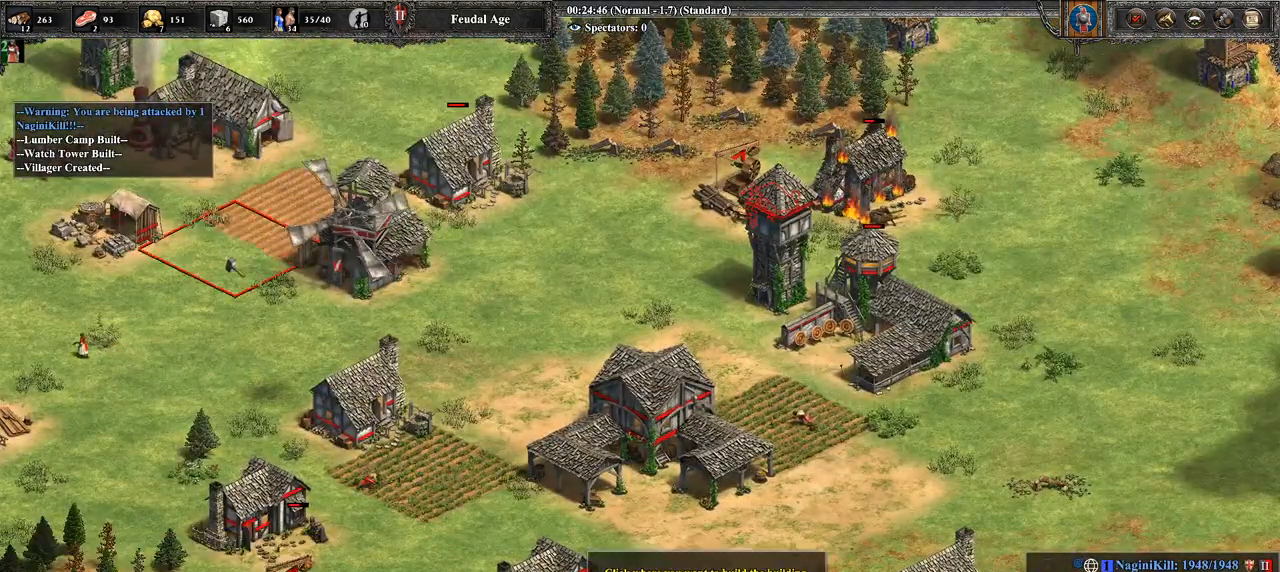
{"buttons": ["CROSS"], "left_stick": "center", "right_stick": "center", "events": [[179, "left_stick", "center"], [429, "CROSS", "down"]]}
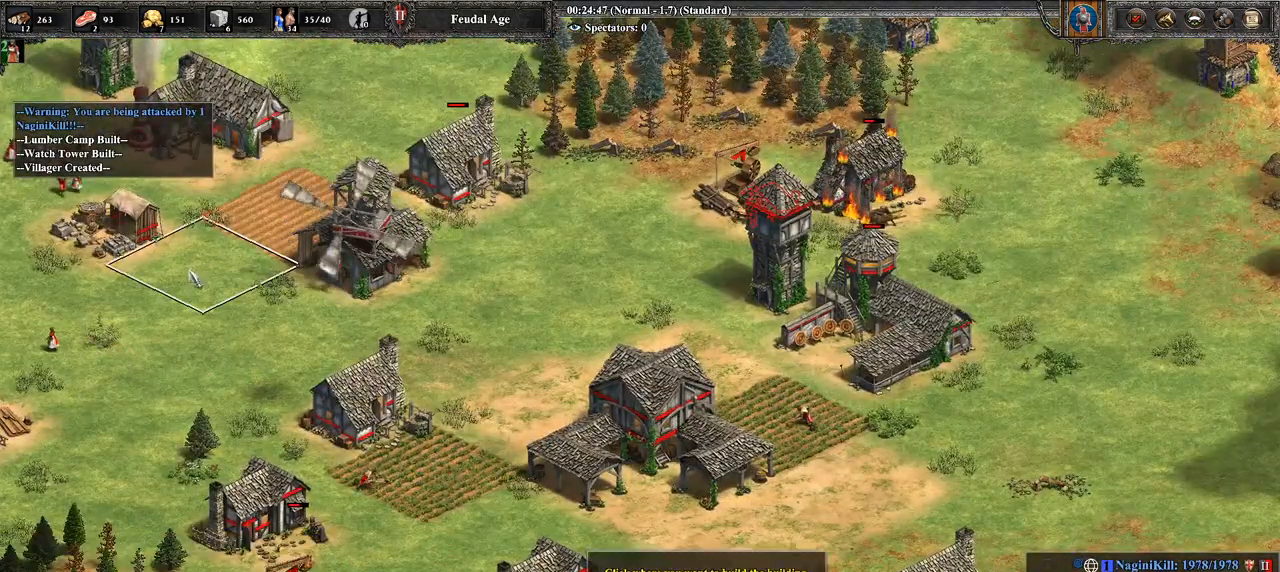
{"buttons": [], "left_stick": "center", "right_stick": "center", "events": [[71, "CROSS", "up"], [321, "DPAD_UP", "down"], [429, "DPAD_UP", "up"]]}
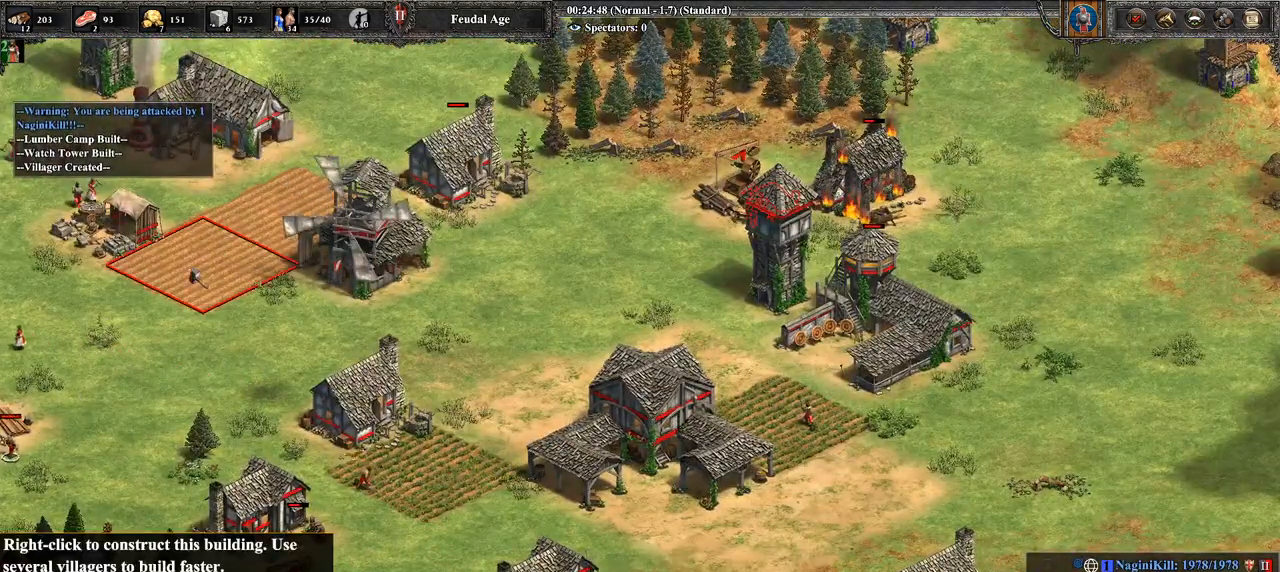
{"buttons": [], "left_stick": "right", "right_stick": "center", "events": [[36, "DPAD_RIGHT", "down"], [179, "DPAD_RIGHT", "up"], [286, "left_stick", "right"]]}
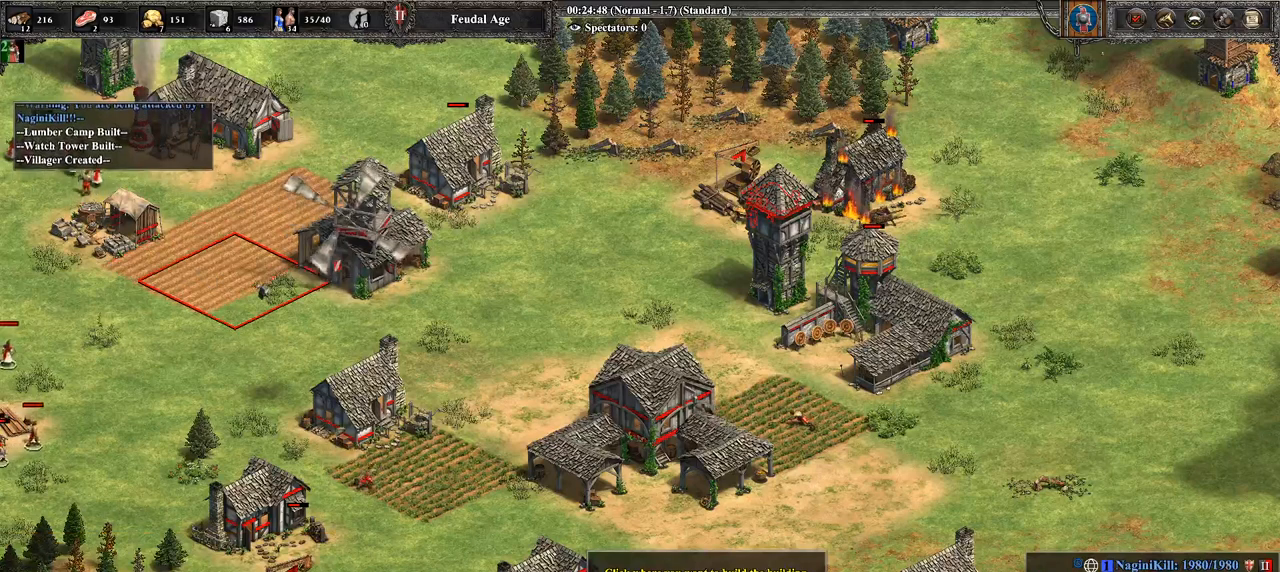
{"buttons": [], "left_stick": "center", "right_stick": "center", "events": [[36, "left_stick", "center"], [179, "left_stick", "down-right"], [250, "left_stick", "right"], [357, "left_stick", "center"]]}
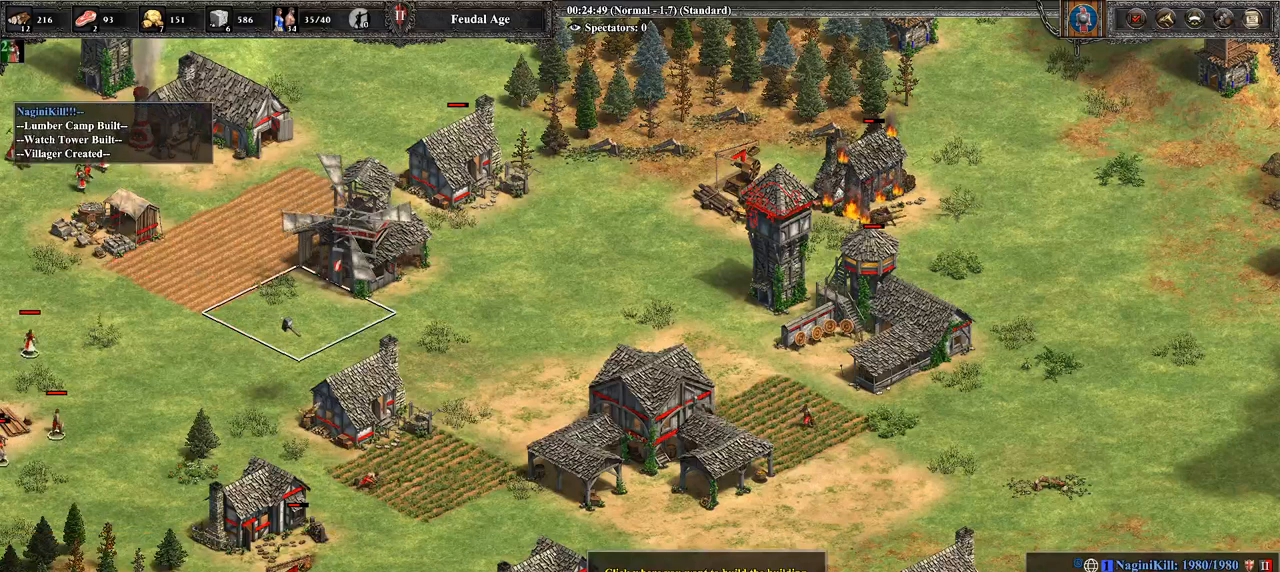
{"buttons": ["DPAD_RIGHT"], "left_stick": "center", "right_stick": "center", "events": [[107, "CROSS", "down"], [214, "CROSS", "up"], [286, "DPAD_UP", "down"], [393, "DPAD_UP", "up"], [500, "DPAD_RIGHT", "down"]]}
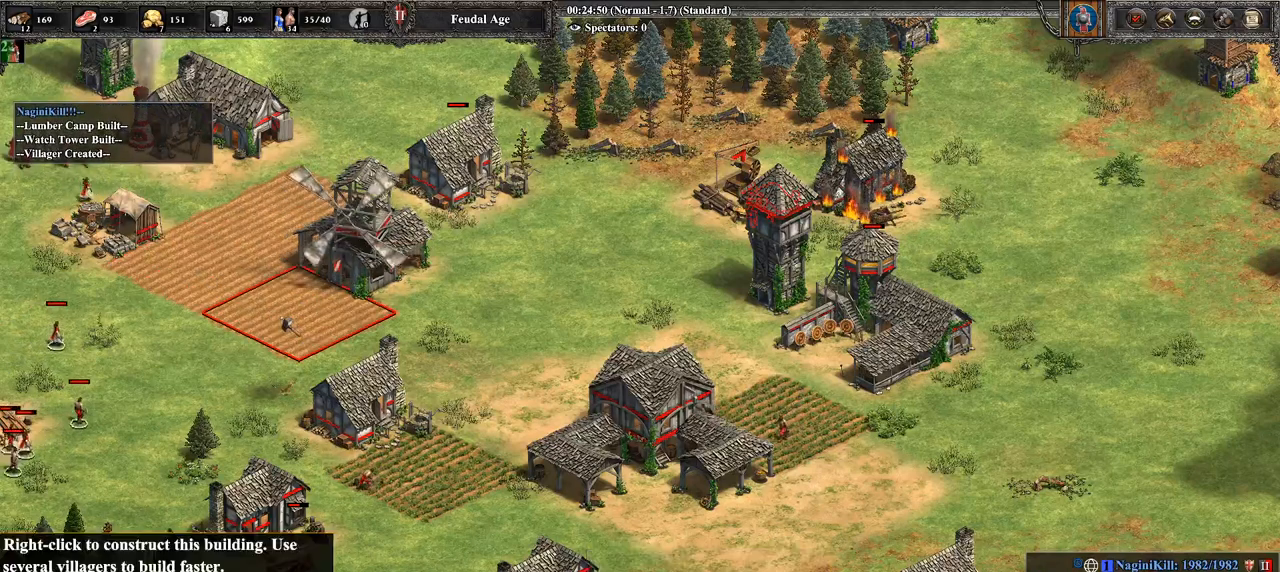
{"buttons": [], "left_stick": "right", "right_stick": "center", "events": [[179, "DPAD_RIGHT", "up"], [321, "left_stick", "right"]]}
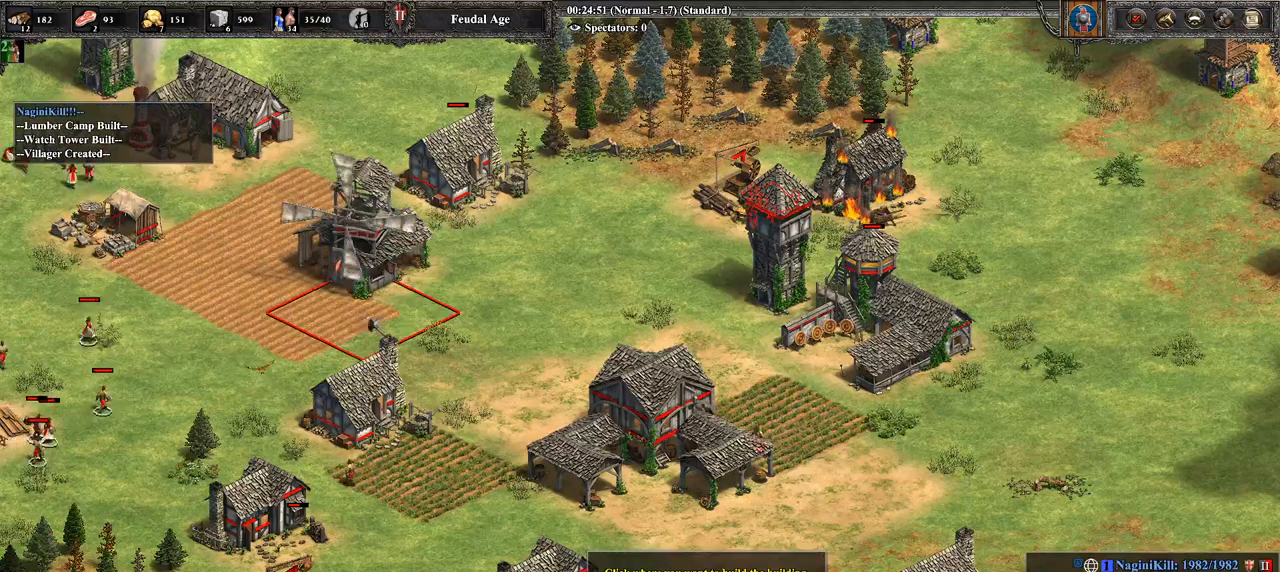
{"buttons": [], "left_stick": "center", "right_stick": "center", "events": [[250, "left_stick", "center"]]}
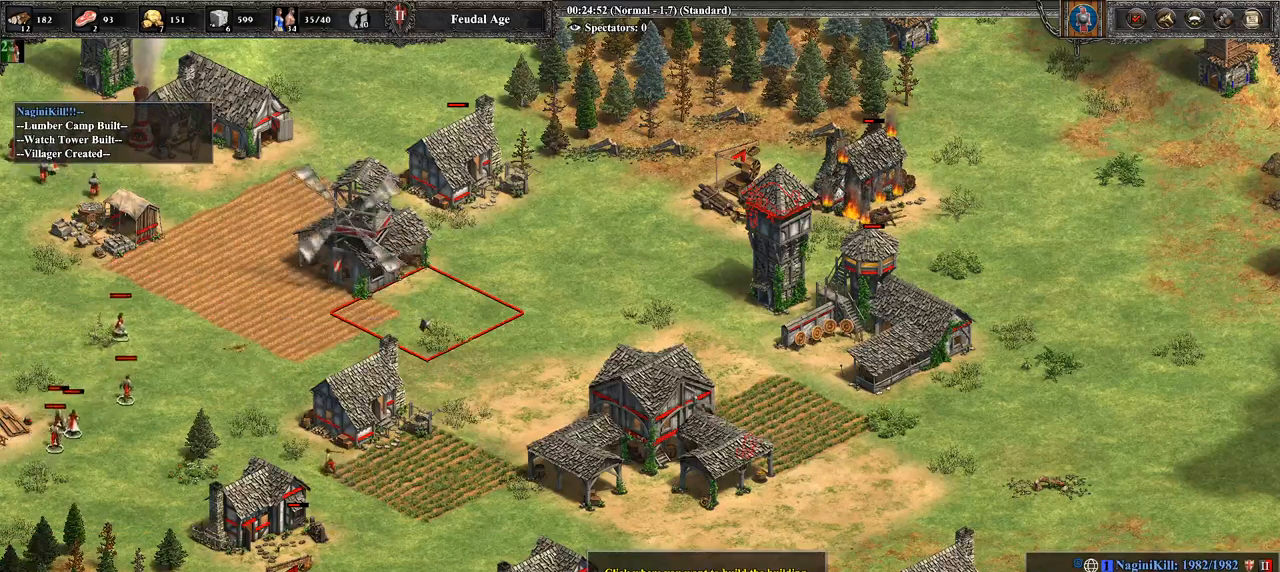
{"buttons": [], "left_stick": "right", "right_stick": "center", "events": [[36, "left_stick", "right"], [143, "left_stick", "center"], [393, "left_stick", "right"]]}
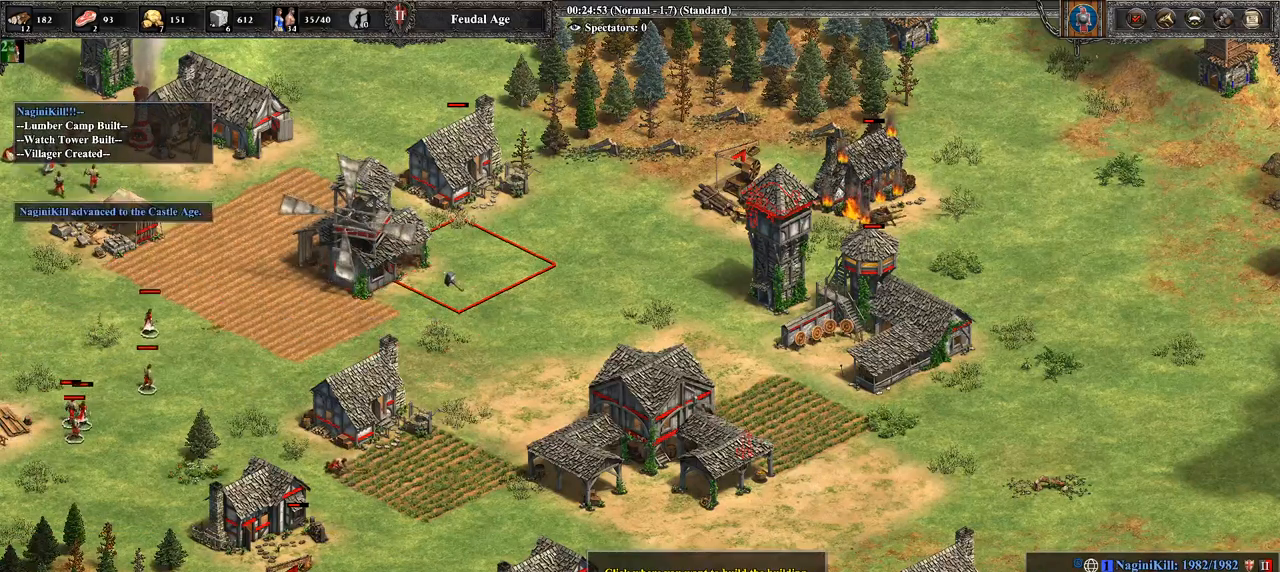
{"buttons": [], "left_stick": "down-right", "right_stick": "center", "events": [[71, "left_stick", "center"], [357, "left_stick", "down-right"]]}
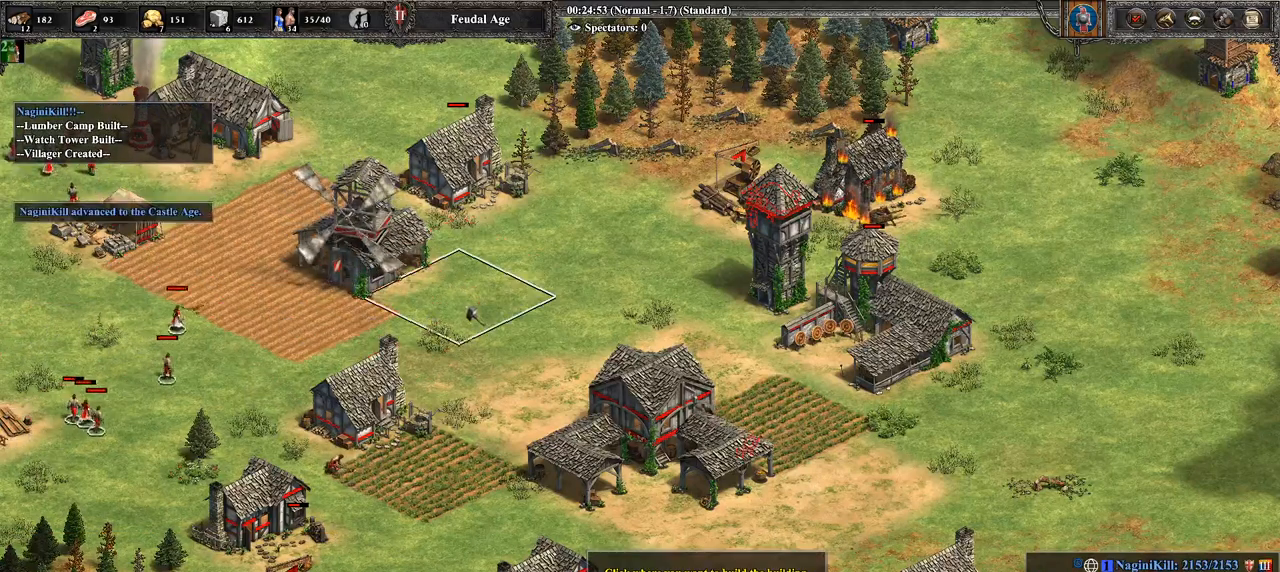
{"buttons": [], "left_stick": "center", "right_stick": "center", "events": [[36, "left_stick", "center"], [286, "CROSS", "down"], [464, "CROSS", "up"]]}
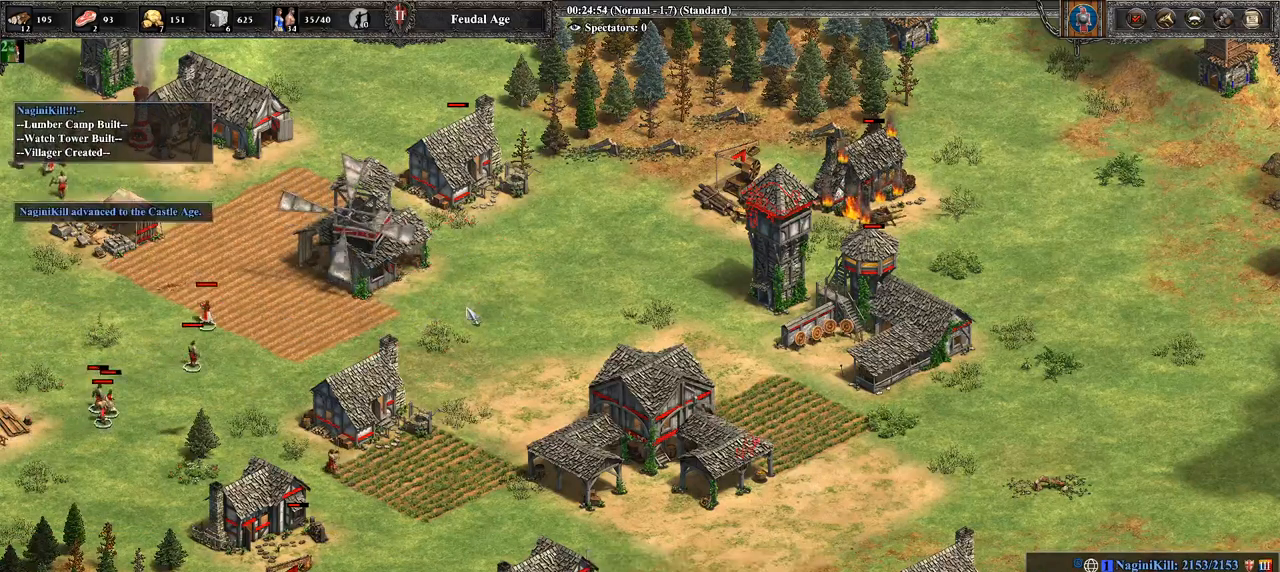
{"buttons": ["DPAD_RIGHT"], "left_stick": "center", "right_stick": "center", "events": [[143, "DPAD_UP", "down"], [286, "DPAD_UP", "up"], [393, "DPAD_RIGHT", "down"]]}
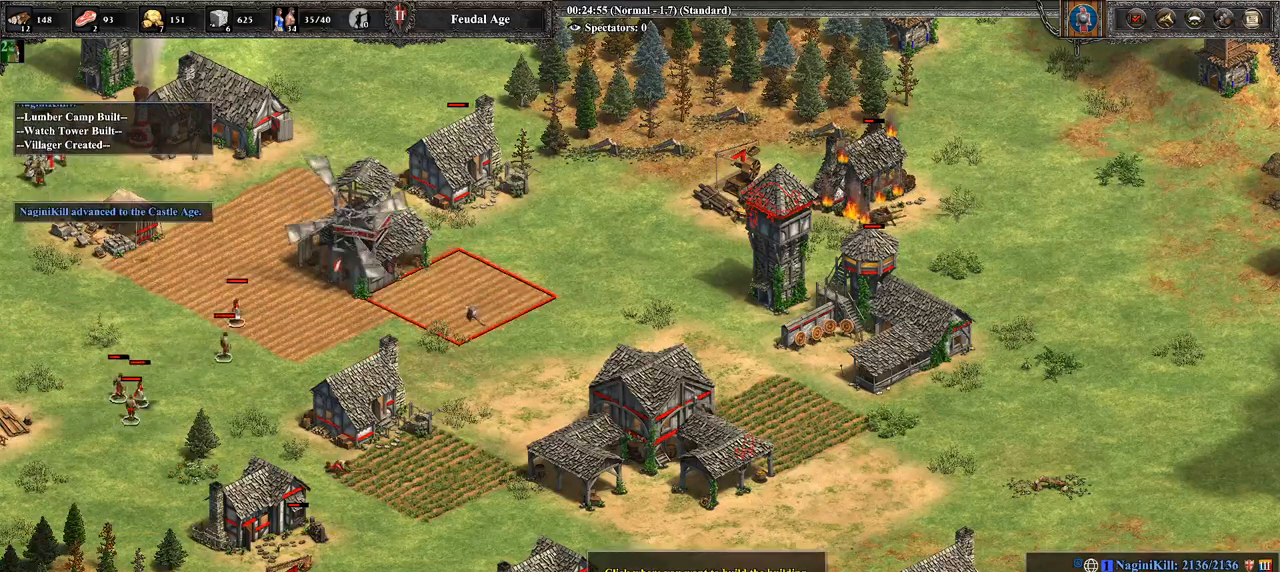
{"buttons": [], "left_stick": "center", "right_stick": "center", "events": [[36, "DPAD_RIGHT", "up"], [250, "left_stick", "down-left"], [357, "left_stick", "center"]]}
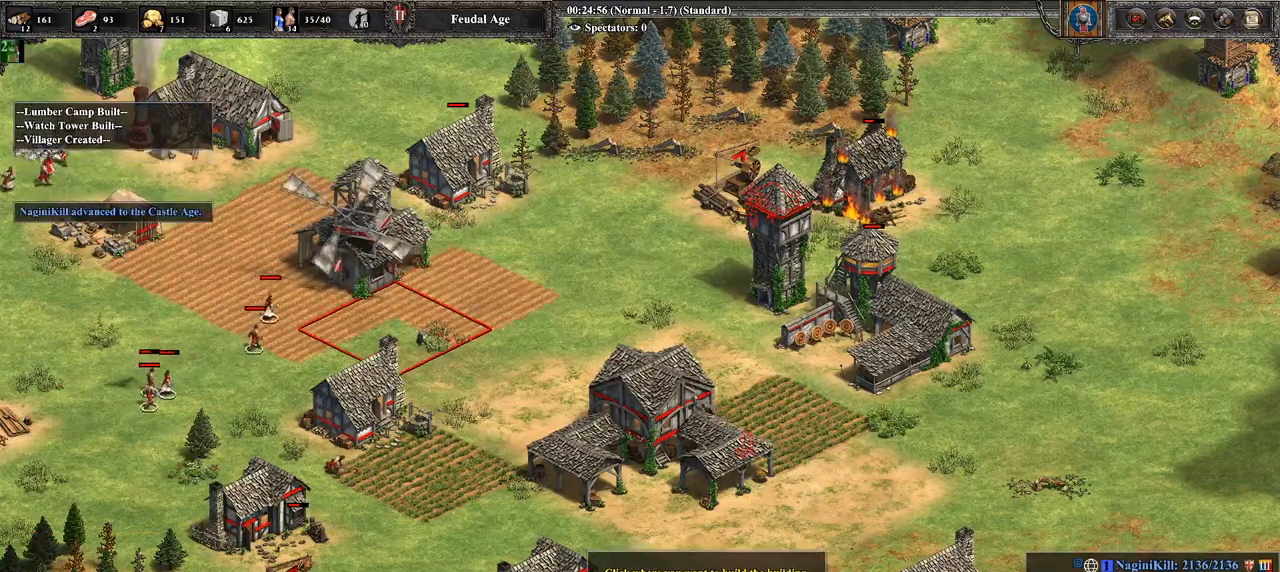
{"buttons": [], "left_stick": "down-left", "right_stick": "center", "events": [[36, "left_stick", "down"], [143, "left_stick", "center"], [429, "left_stick", "down-left"]]}
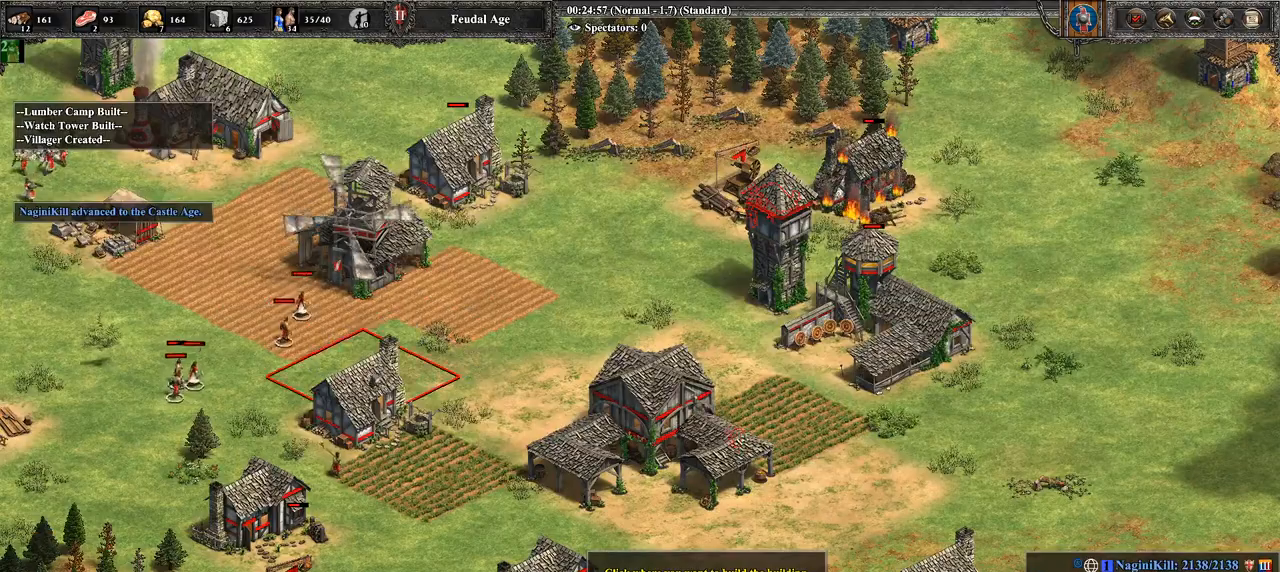
{"buttons": [], "left_stick": "right", "right_stick": "center", "events": [[36, "left_stick", "center"], [214, "CROSS", "down"], [393, "CROSS", "up"], [464, "left_stick", "right"]]}
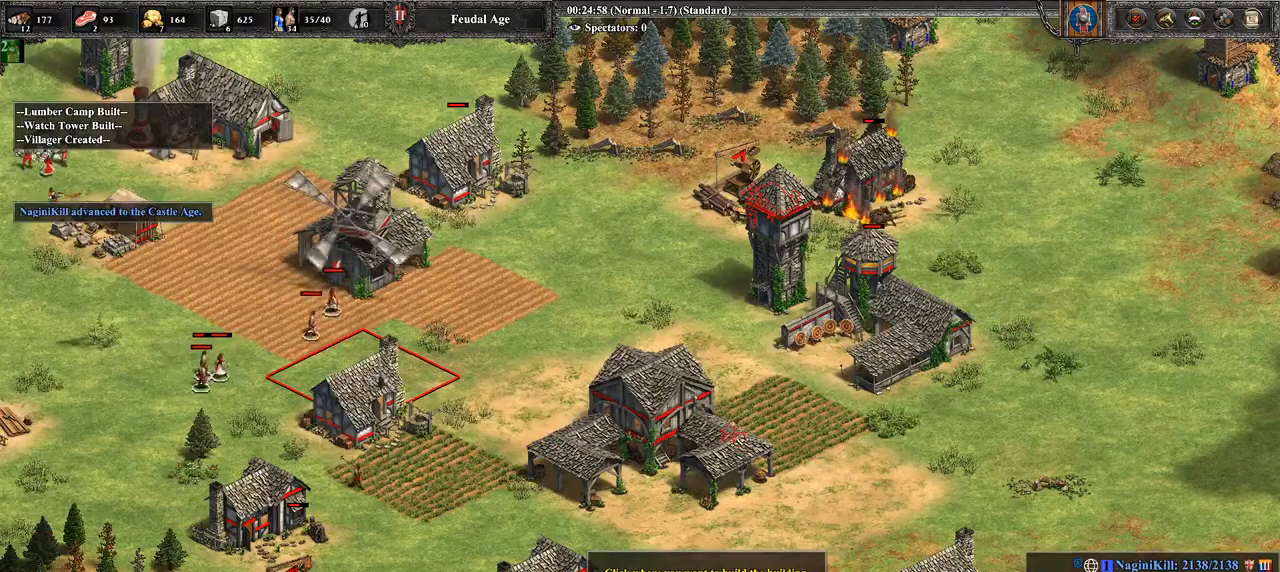
{"buttons": [], "left_stick": "center", "right_stick": "center", "events": [[36, "left_stick", "center"], [321, "left_stick", "up-right"], [393, "left_stick", "center"]]}
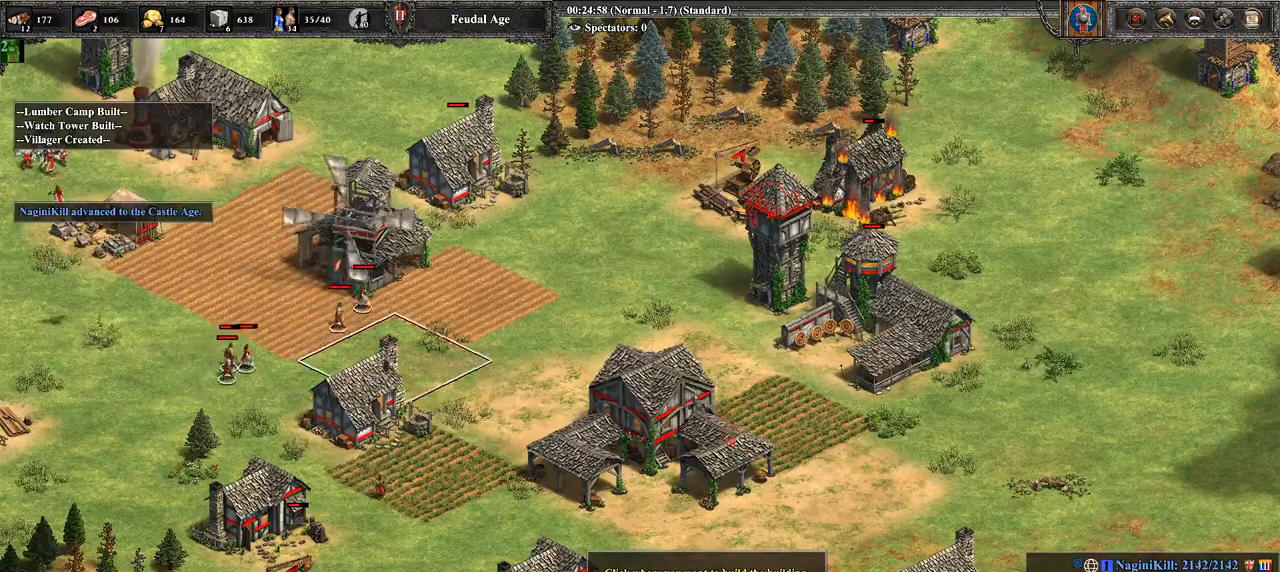
{"buttons": ["TRIANGLE"], "left_stick": "center", "right_stick": "center", "events": [[143, "CROSS", "down"], [357, "CROSS", "up"], [500, "TRIANGLE", "down"]]}
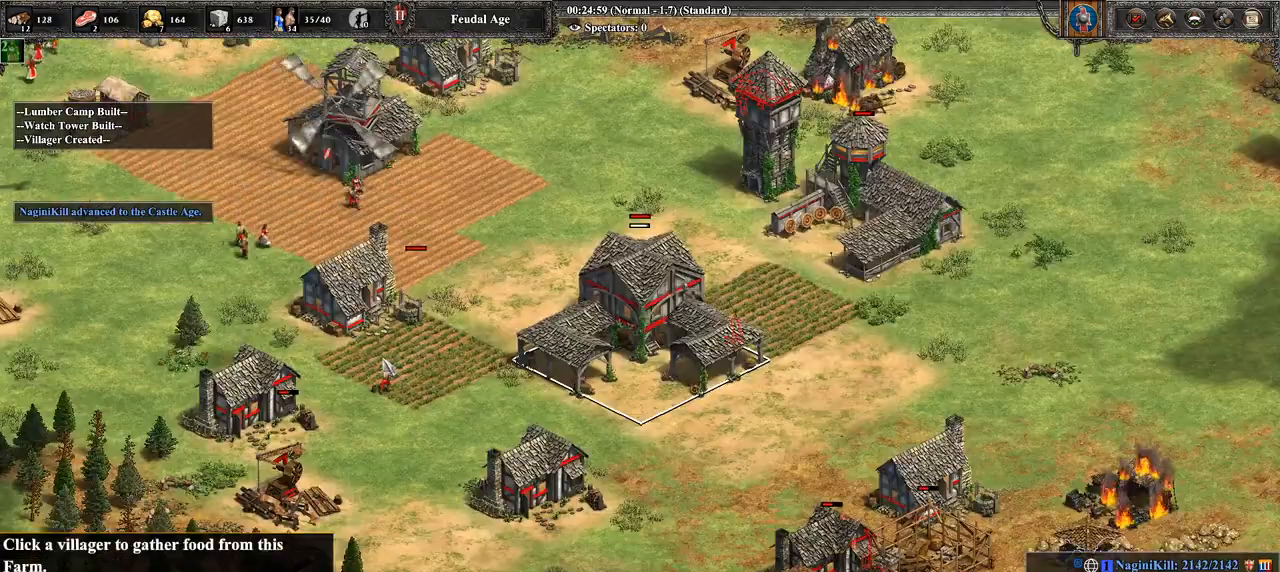
{"buttons": [], "left_stick": "center", "right_stick": "down", "events": [[143, "TRIANGLE", "up"], [321, "right_stick", "down"]]}
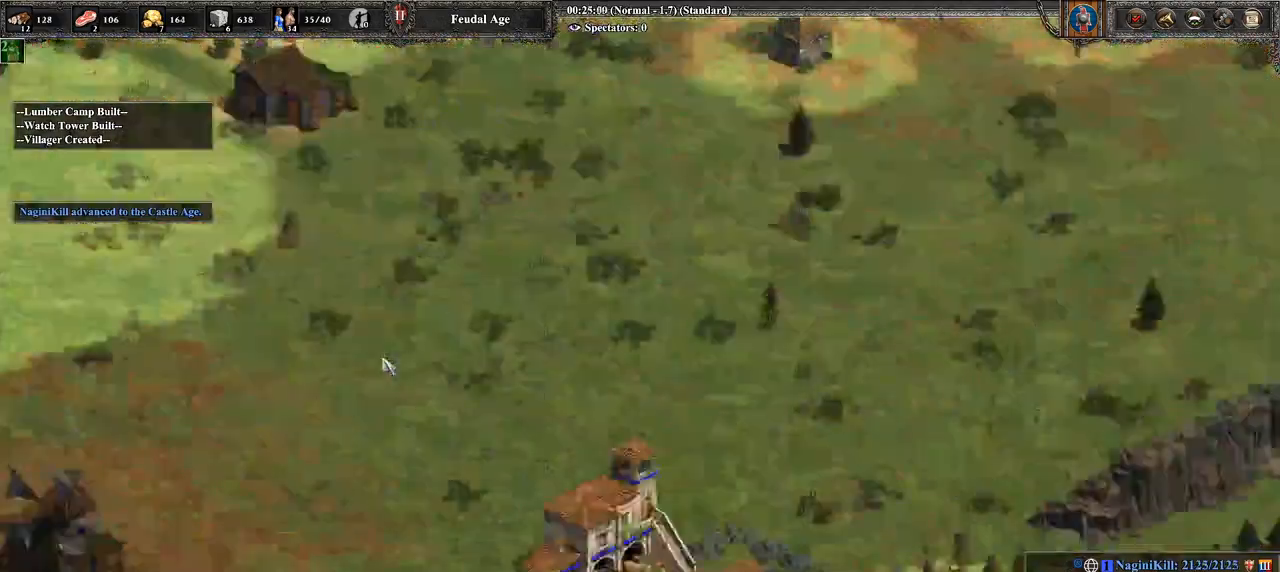
{"buttons": [], "left_stick": "center", "right_stick": "center", "events": [[321, "right_stick", "center"]]}